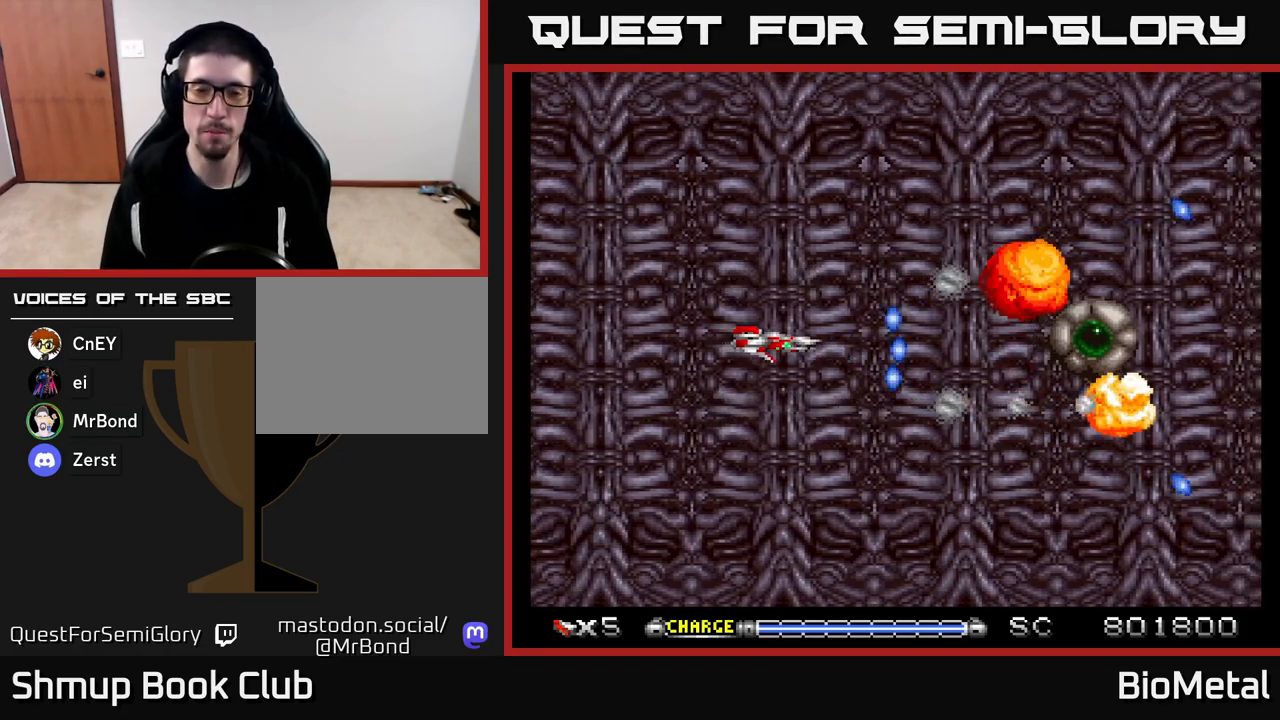
Gameplay with a controller (Xbox layout); each line is a JSON object with the inputs held at the frame after it. "events" lists button and stick changes between this image and that frame as [ms after this image, input, new state], when the widget could be followed in between.
{"buttons": ["A"], "left_stick": "center", "right_stick": "center", "events": []}
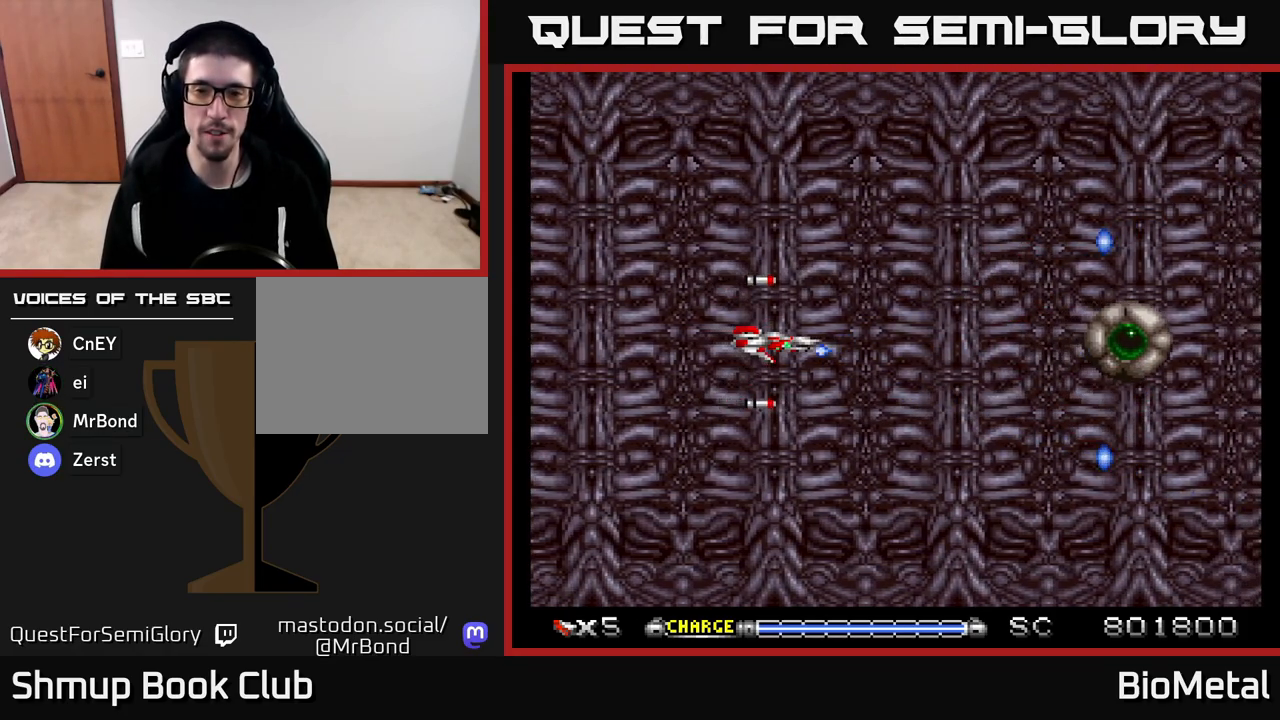
{"buttons": ["A"], "left_stick": "center", "right_stick": "center", "events": []}
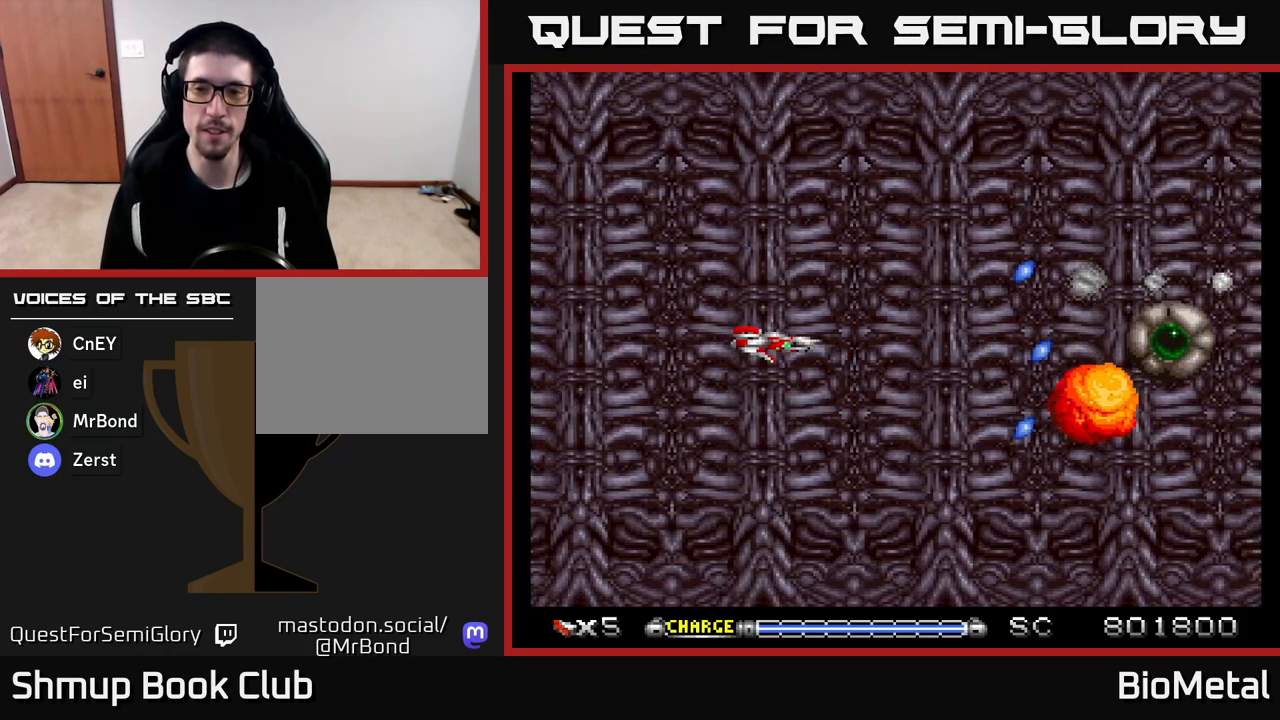
{"buttons": ["A"], "left_stick": "center", "right_stick": "center", "events": []}
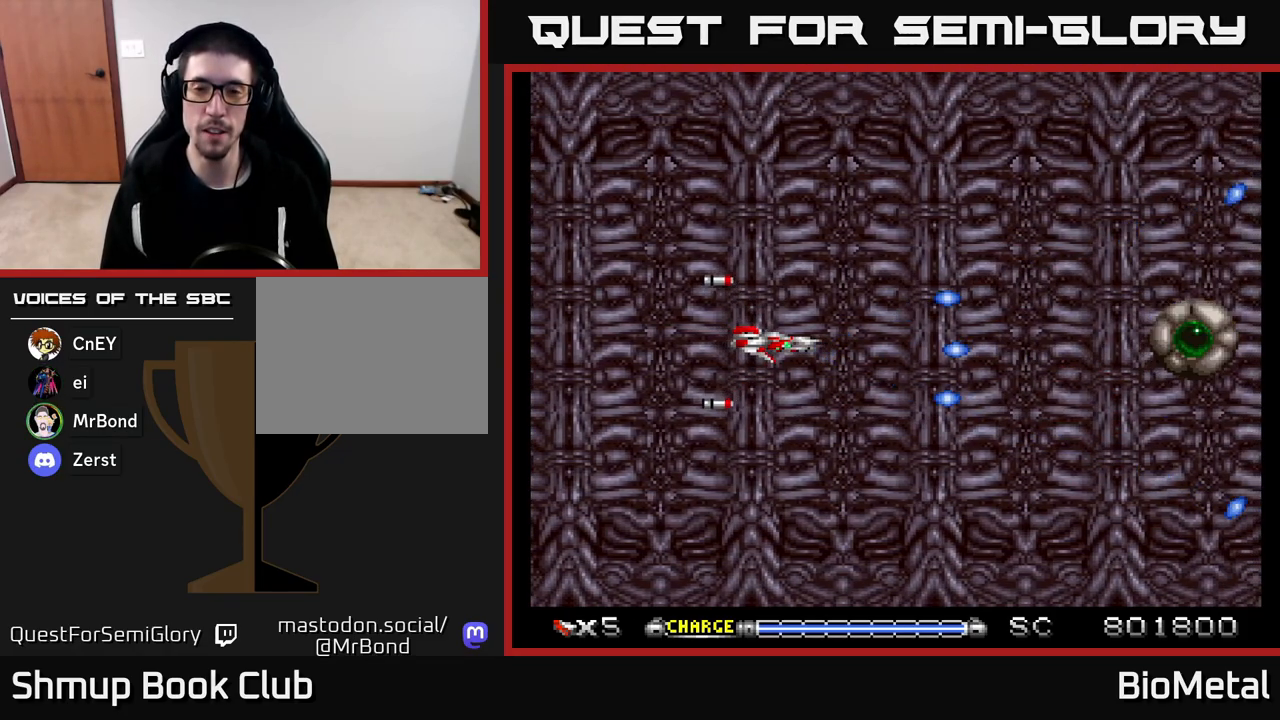
{"buttons": ["A"], "left_stick": "center", "right_stick": "center", "events": []}
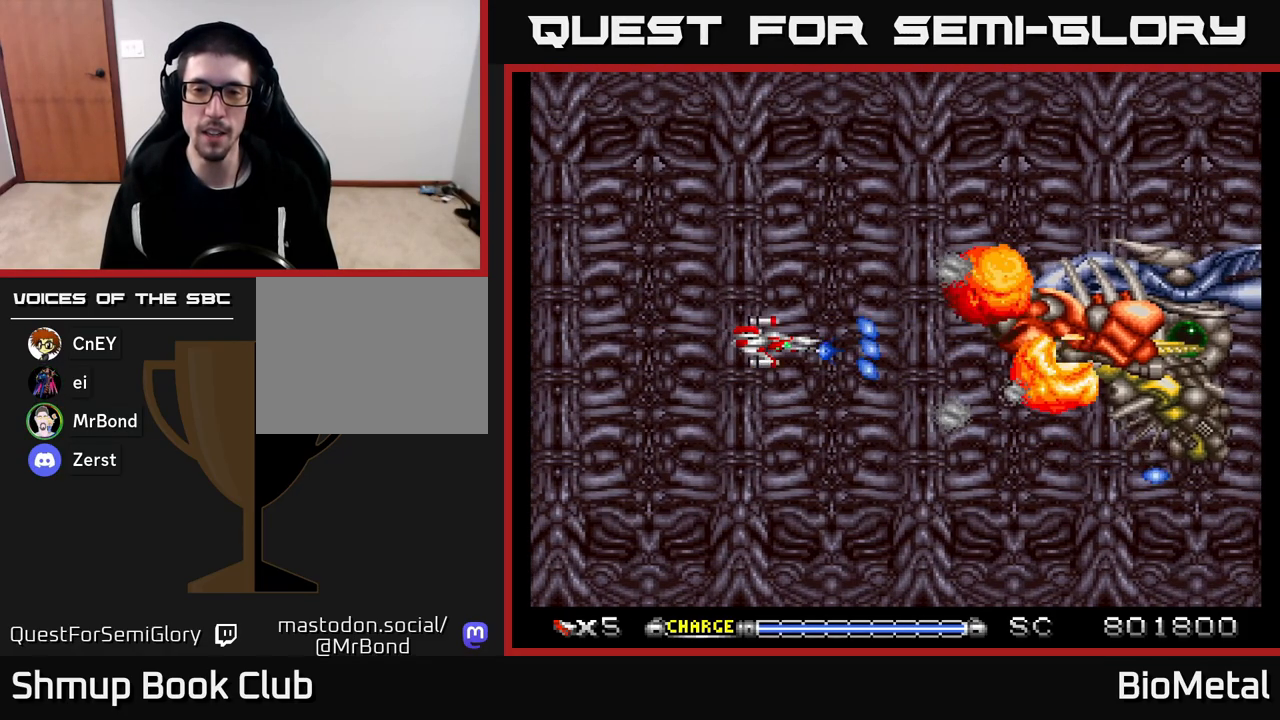
{"buttons": ["A", "R2", "DPAD_LEFT"], "left_stick": "center", "right_stick": "center", "events": [[300, "X", "down"], [400, "X", "up"], [417, "DPAD_LEFT", "down"], [500, "R2", "down"]]}
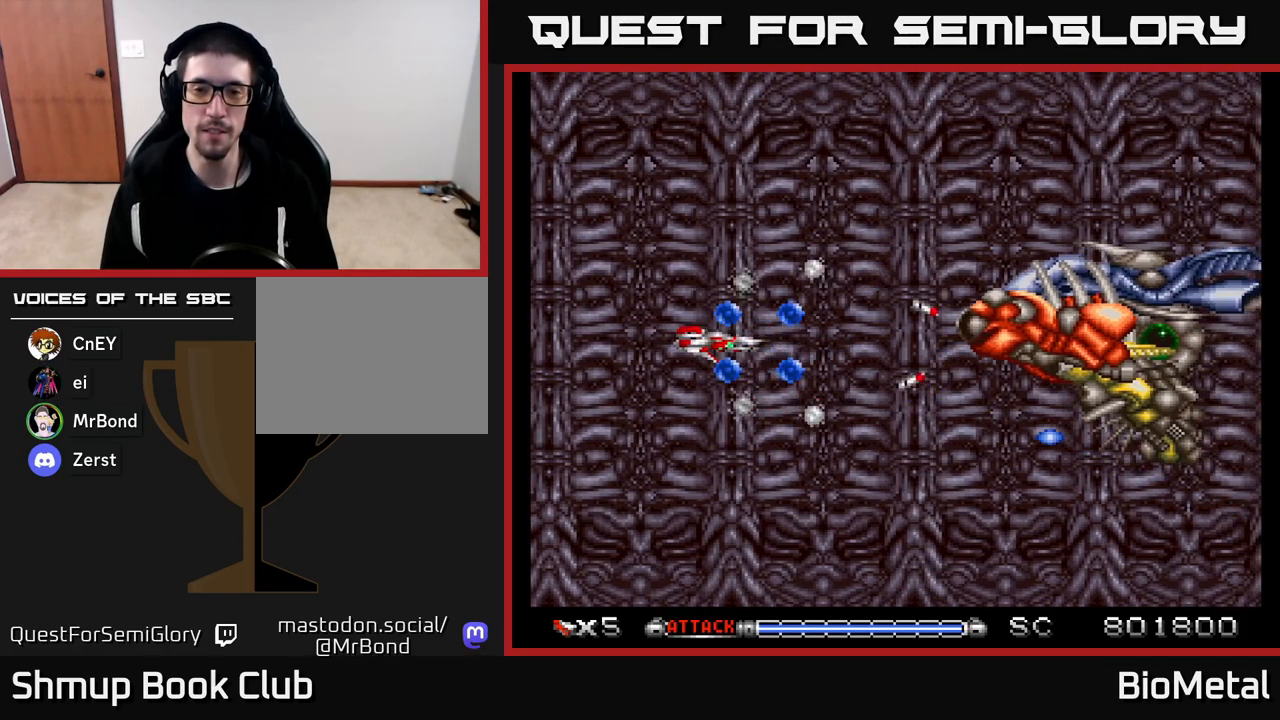
{"buttons": ["A"], "left_stick": "center", "right_stick": "center", "events": [[133, "R2", "up"], [183, "DPAD_LEFT", "up"]]}
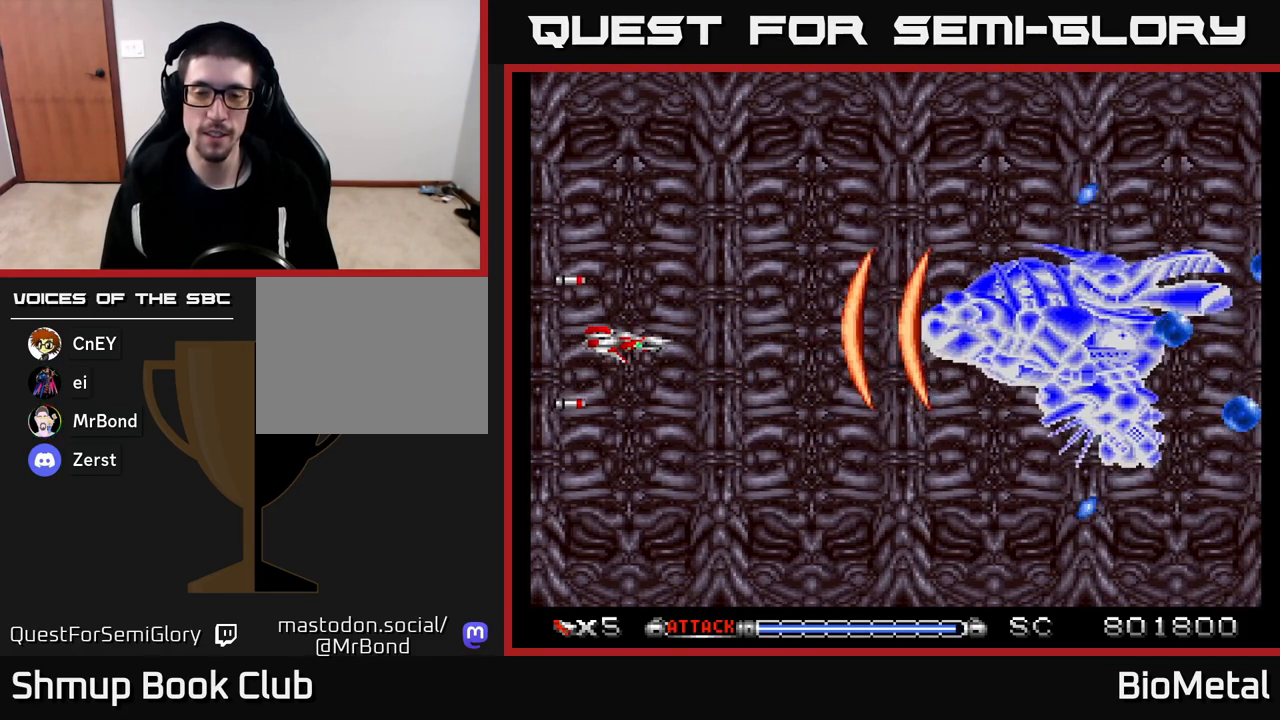
{"buttons": ["A", "DPAD_UP", "DPAD_LEFT"], "left_stick": "center", "right_stick": "center", "events": [[300, "DPAD_LEFT", "down"], [300, "DPAD_UP", "down"]]}
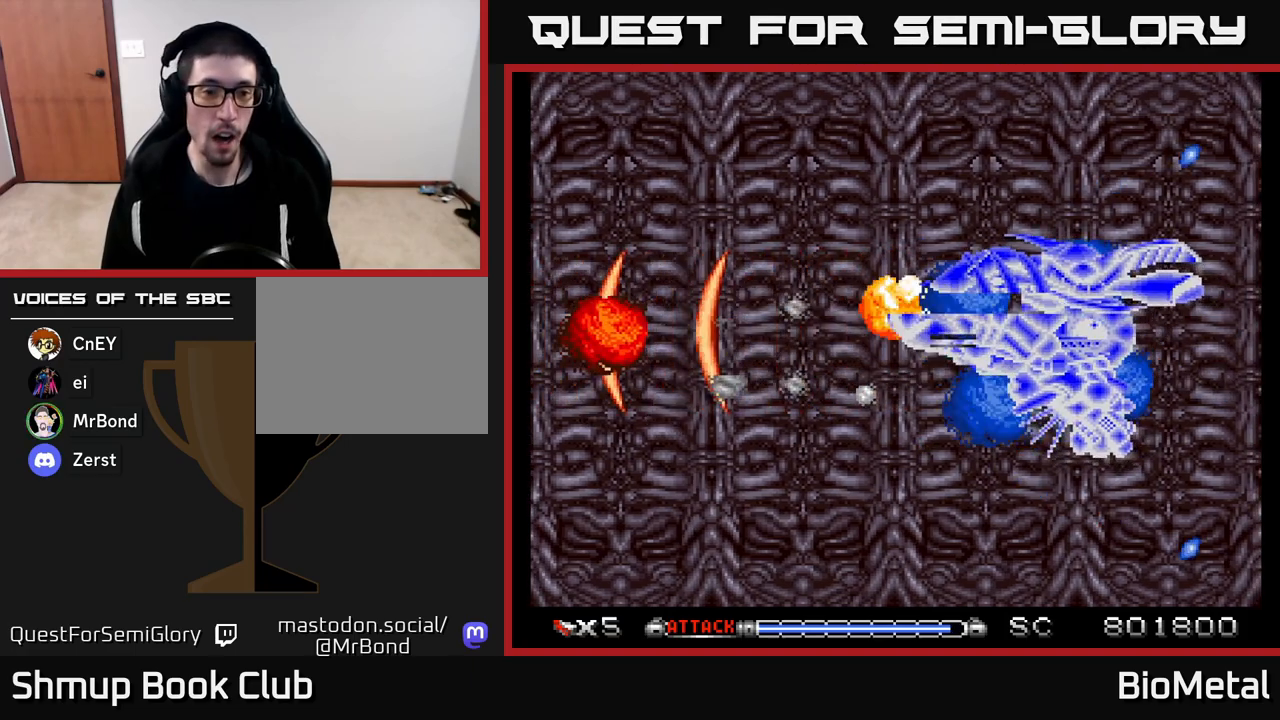
{"buttons": ["A"], "left_stick": "center", "right_stick": "center", "events": [[83, "DPAD_LEFT", "up"], [233, "DPAD_UP", "up"]]}
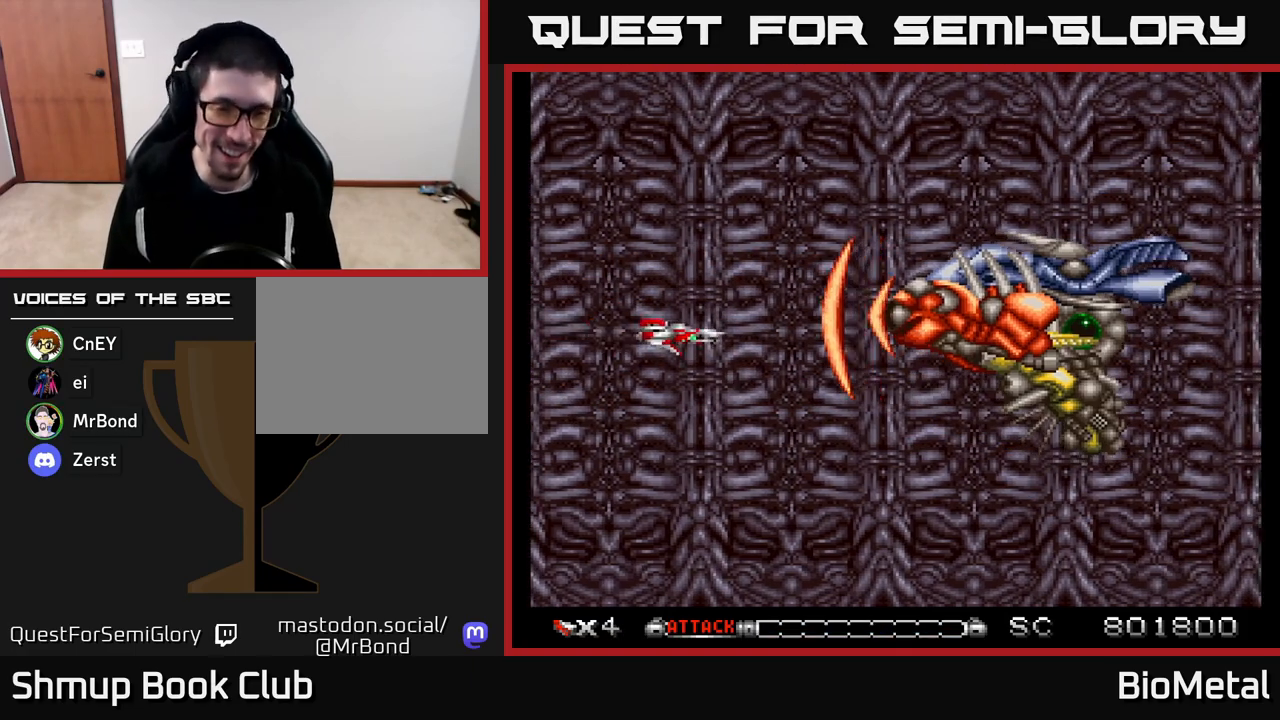
{"buttons": ["A"], "left_stick": "center", "right_stick": "center", "events": [[117, "A", "up"], [300, "A", "down"]]}
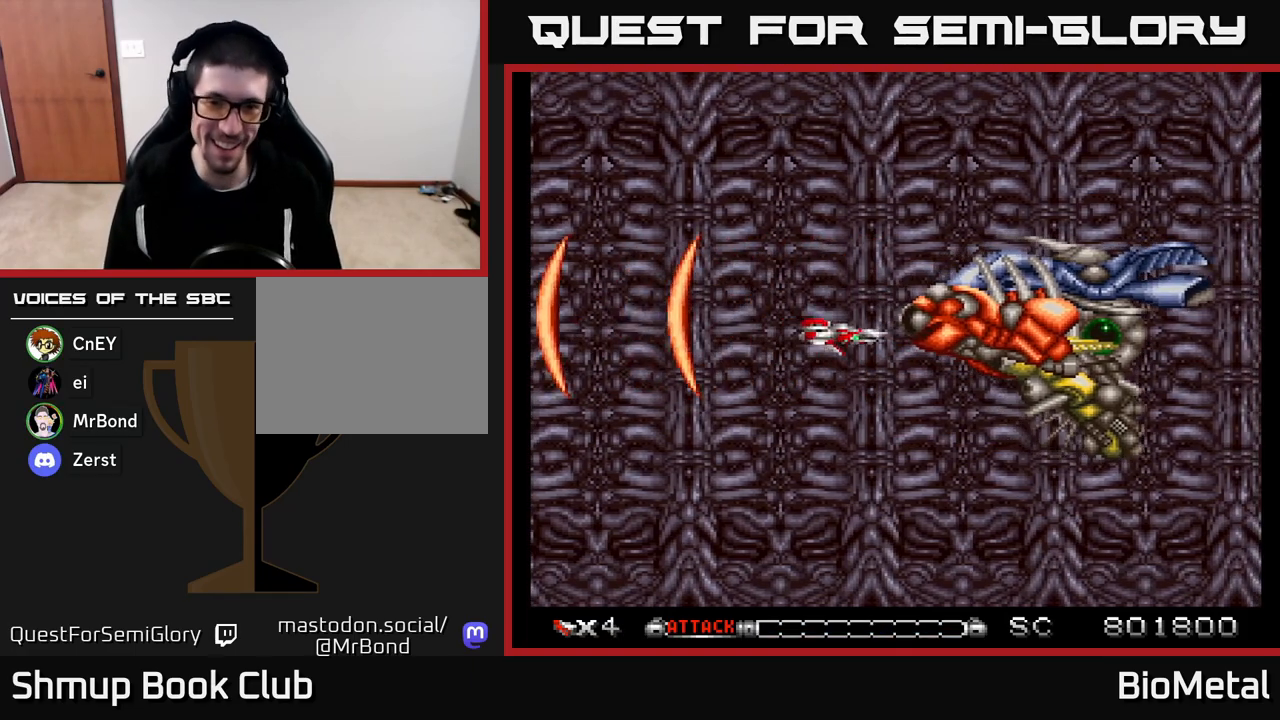
{"buttons": ["A", "DPAD_RIGHT"], "left_stick": "center", "right_stick": "center", "events": [[317, "DPAD_RIGHT", "down"]]}
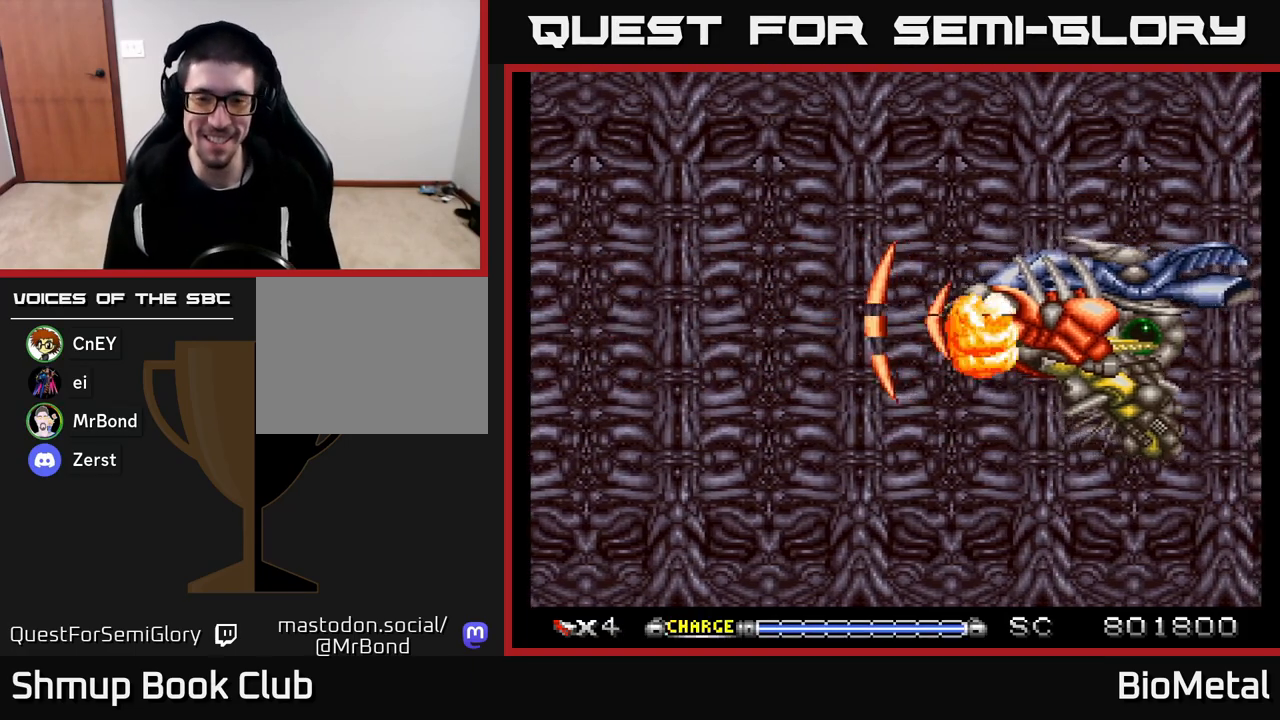
{"buttons": ["A", "DPAD_LEFT"], "left_stick": "center", "right_stick": "center", "events": [[100, "X", "down"], [250, "X", "up"], [367, "DPAD_DOWN", "down"], [417, "DPAD_RIGHT", "up"], [450, "DPAD_DOWN", "up"], [483, "DPAD_LEFT", "down"]]}
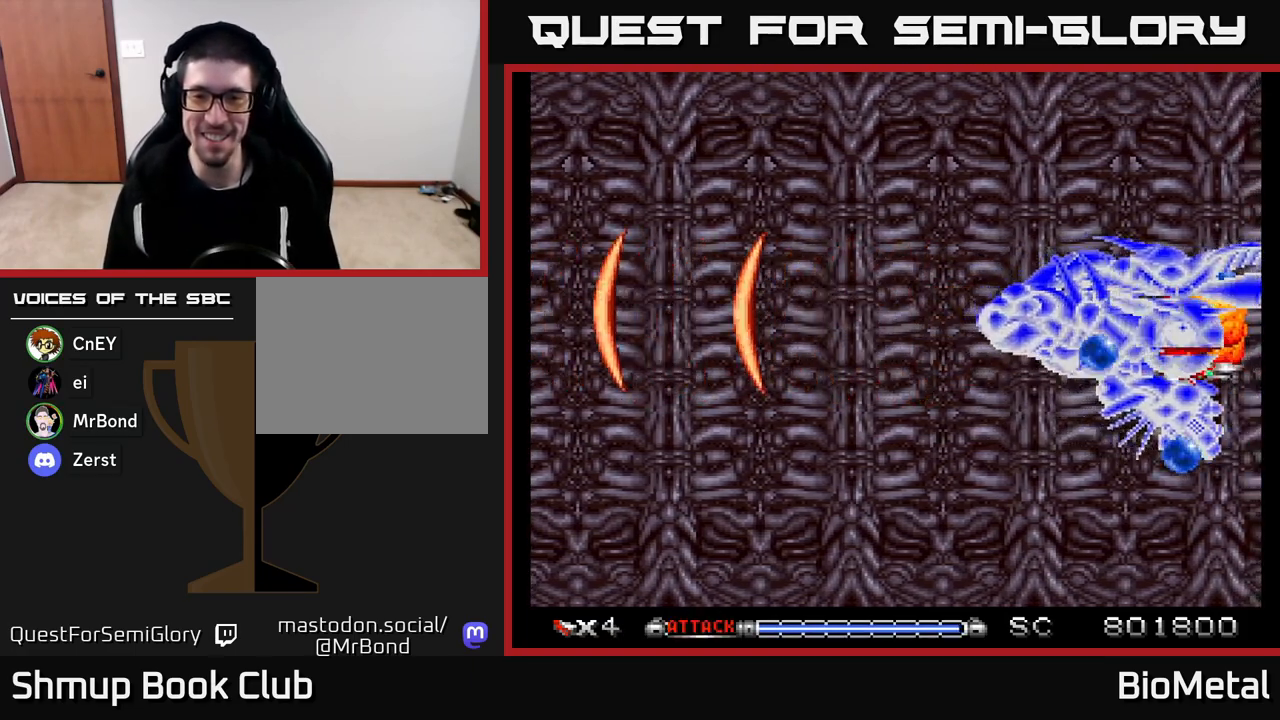
{"buttons": ["A", "DPAD_UP", "DPAD_LEFT"], "left_stick": "center", "right_stick": "center", "events": [[50, "DPAD_UP", "down"], [83, "DPAD_LEFT", "up"], [100, "DPAD_UP", "up"], [283, "DPAD_DOWN", "down"], [400, "DPAD_DOWN", "up"], [417, "DPAD_LEFT", "down"], [467, "DPAD_UP", "down"]]}
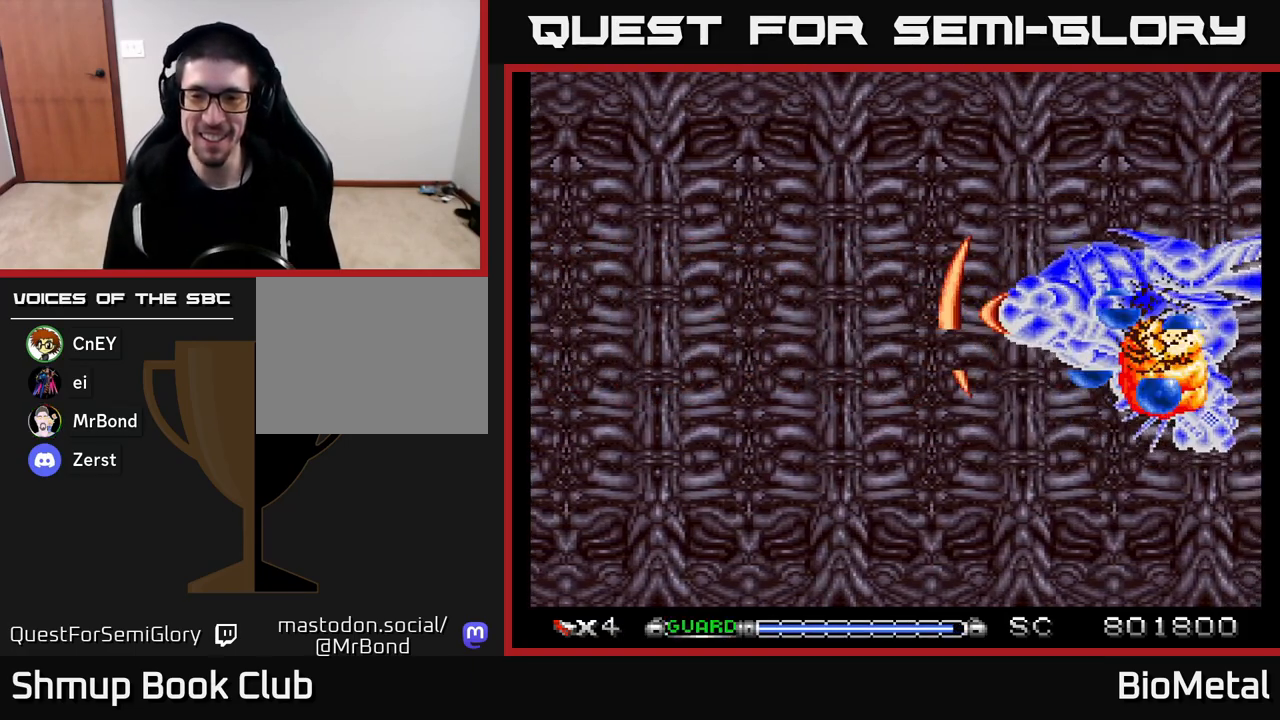
{"buttons": ["A", "R2", "DPAD_UP", "DPAD_LEFT"], "left_stick": "center", "right_stick": "center", "events": [[350, "R2", "down"]]}
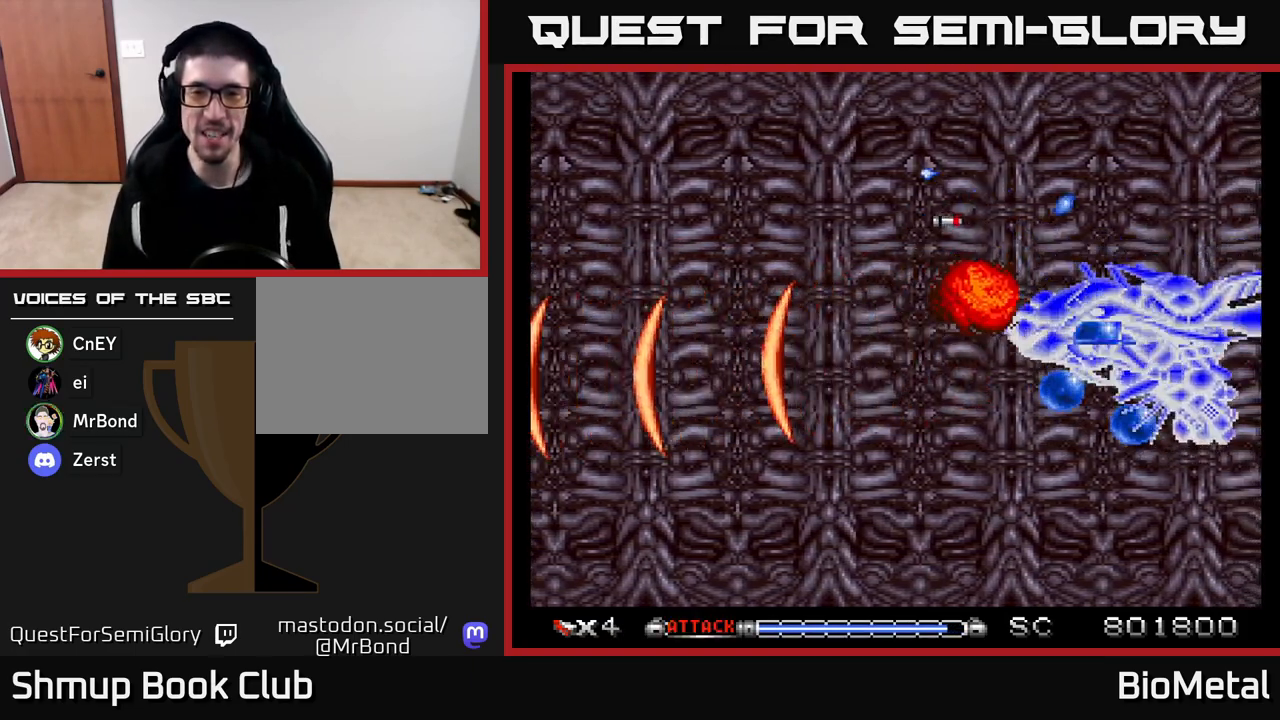
{"buttons": ["A", "DPAD_RIGHT"], "left_stick": "center", "right_stick": "center", "events": [[17, "R2", "up"], [200, "DPAD_LEFT", "up"], [333, "DPAD_UP", "up"], [400, "DPAD_RIGHT", "down"]]}
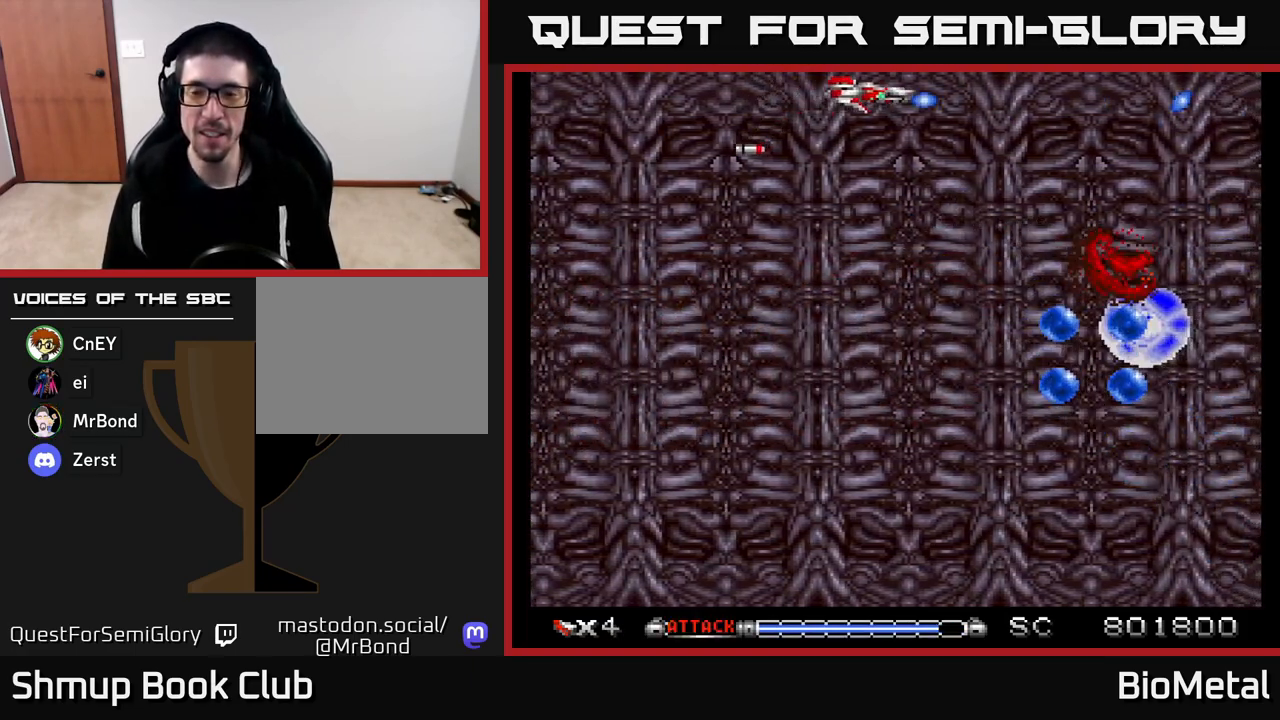
{"buttons": ["A", "DPAD_DOWN"], "left_stick": "center", "right_stick": "center", "events": [[133, "DPAD_RIGHT", "up"], [200, "DPAD_LEFT", "down"], [300, "DPAD_DOWN", "down"], [300, "DPAD_LEFT", "up"]]}
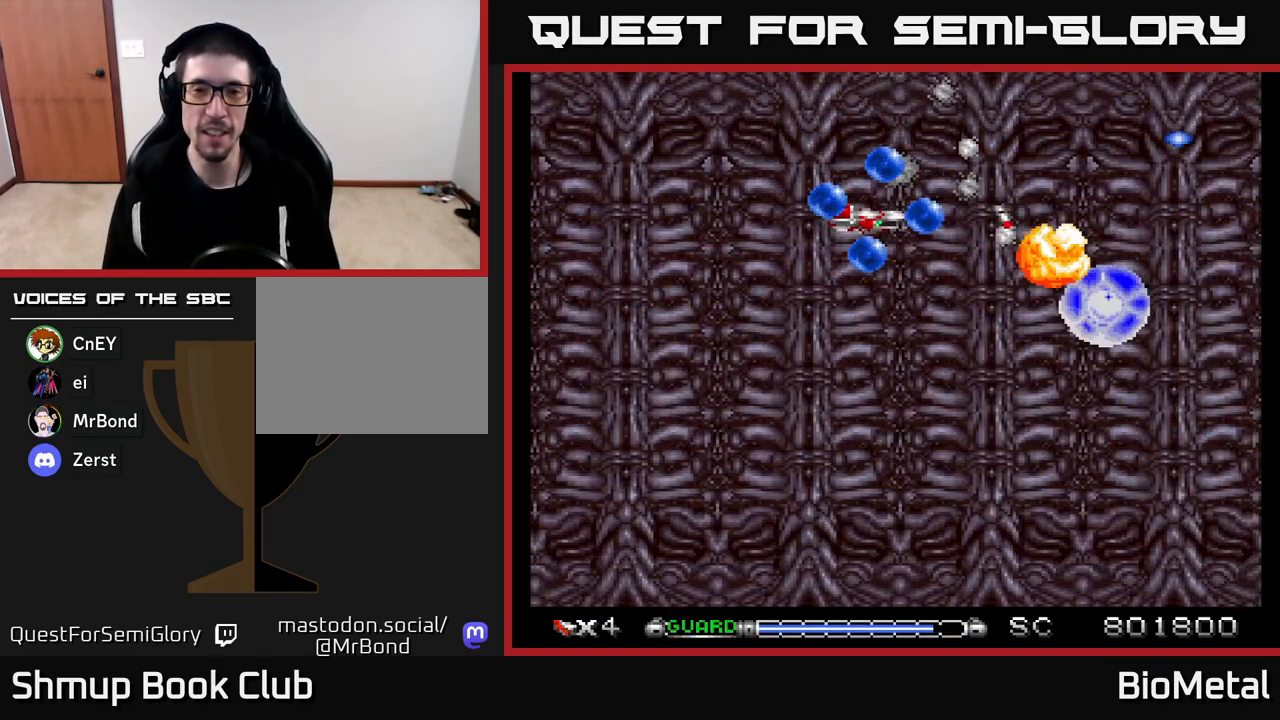
{"buttons": ["A"], "left_stick": "center", "right_stick": "center", "events": [[17, "DPAD_LEFT", "down"], [83, "DPAD_DOWN", "up"], [133, "R2", "down"], [267, "R2", "up"], [500, "DPAD_LEFT", "up"]]}
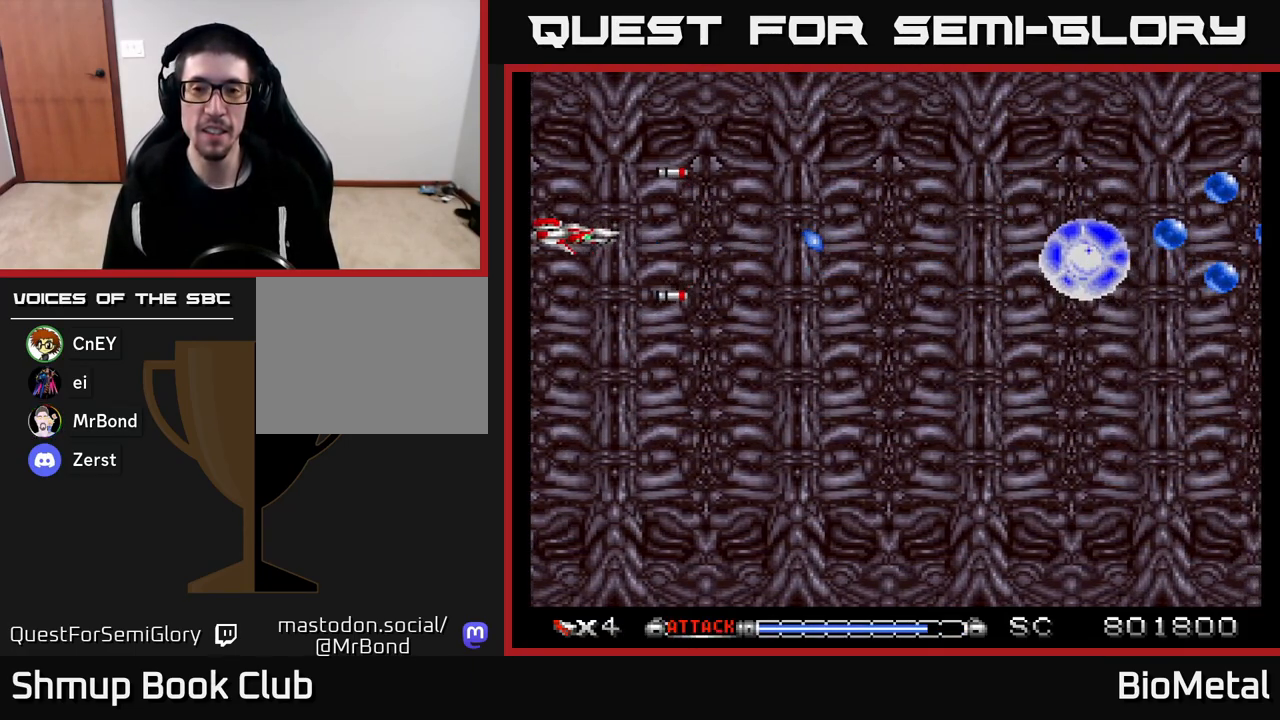
{"buttons": ["A"], "left_stick": "center", "right_stick": "center", "events": [[33, "DPAD_UP", "down"], [83, "DPAD_RIGHT", "down"], [167, "DPAD_UP", "up"], [333, "DPAD_RIGHT", "up"]]}
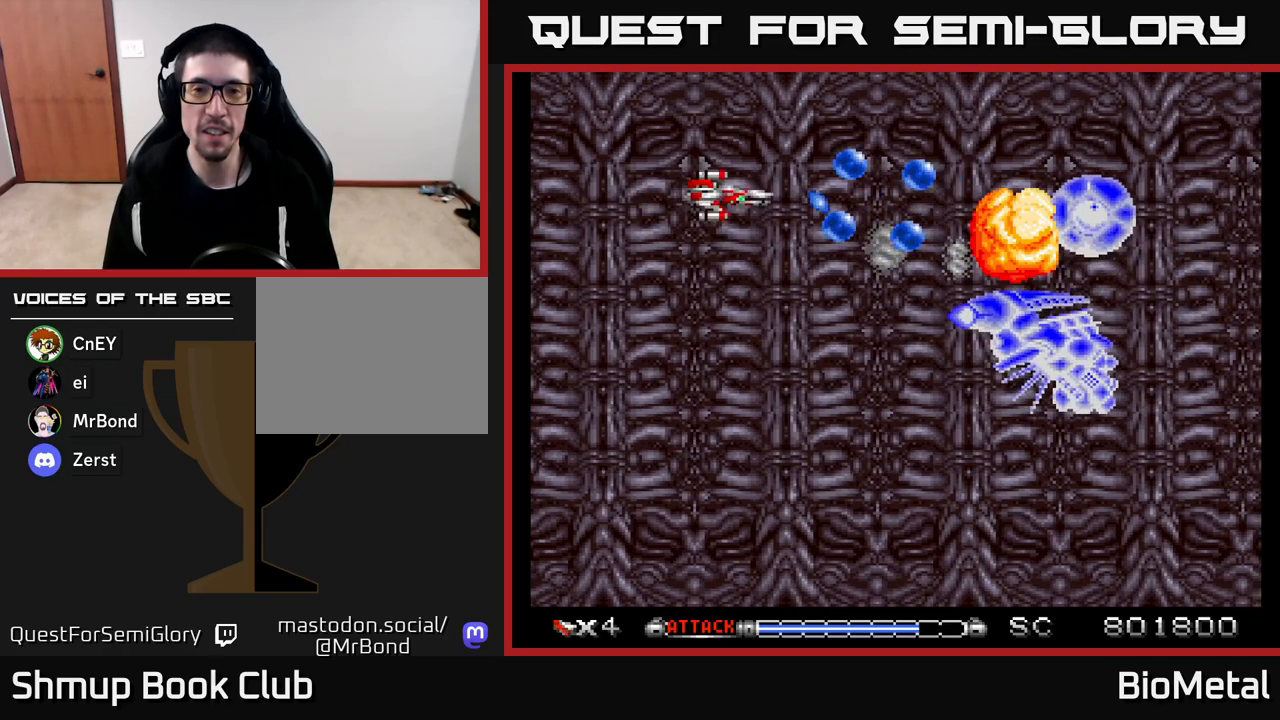
{"buttons": ["A", "DPAD_DOWN"], "left_stick": "center", "right_stick": "center", "events": [[17, "DPAD_RIGHT", "down"], [133, "DPAD_RIGHT", "up"], [167, "DPAD_LEFT", "down"], [167, "DPAD_UP", "down"], [217, "DPAD_UP", "up"], [300, "R2", "down"], [400, "DPAD_DOWN", "down"], [400, "R2", "up"], [467, "DPAD_LEFT", "up"]]}
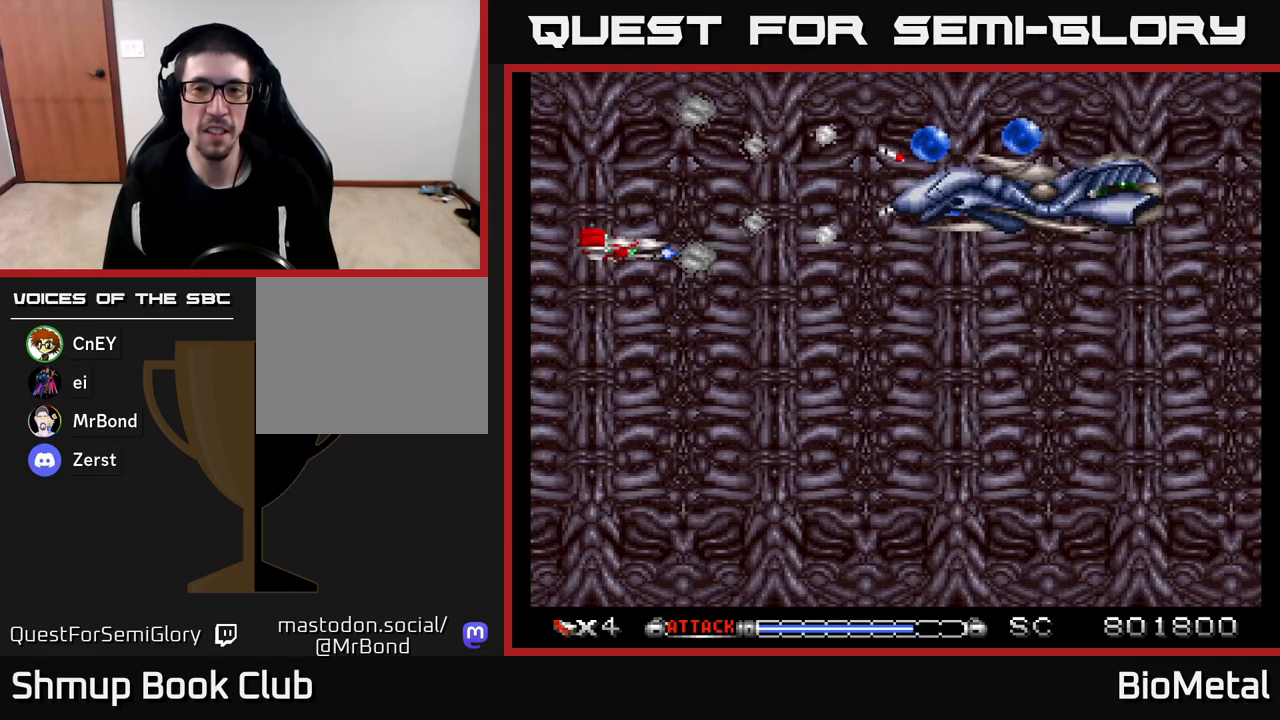
{"buttons": ["A", "DPAD_DOWN"], "left_stick": "center", "right_stick": "center", "events": [[50, "DPAD_RIGHT", "down"], [433, "DPAD_RIGHT", "up"]]}
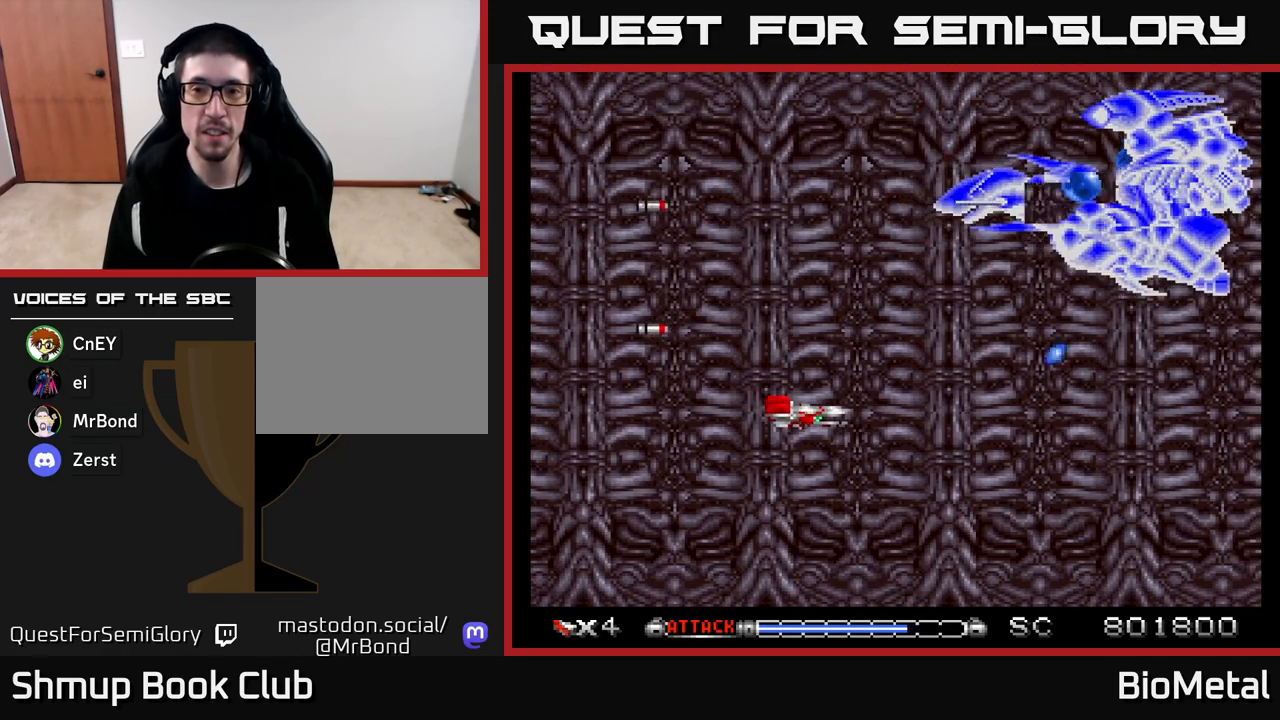
{"buttons": ["A", "DPAD_DOWN"], "left_stick": "center", "right_stick": "center", "events": [[17, "DPAD_DOWN", "up"], [117, "DPAD_UP", "down"], [283, "DPAD_RIGHT", "down"], [317, "DPAD_UP", "up"], [417, "DPAD_DOWN", "down"], [433, "DPAD_RIGHT", "up"]]}
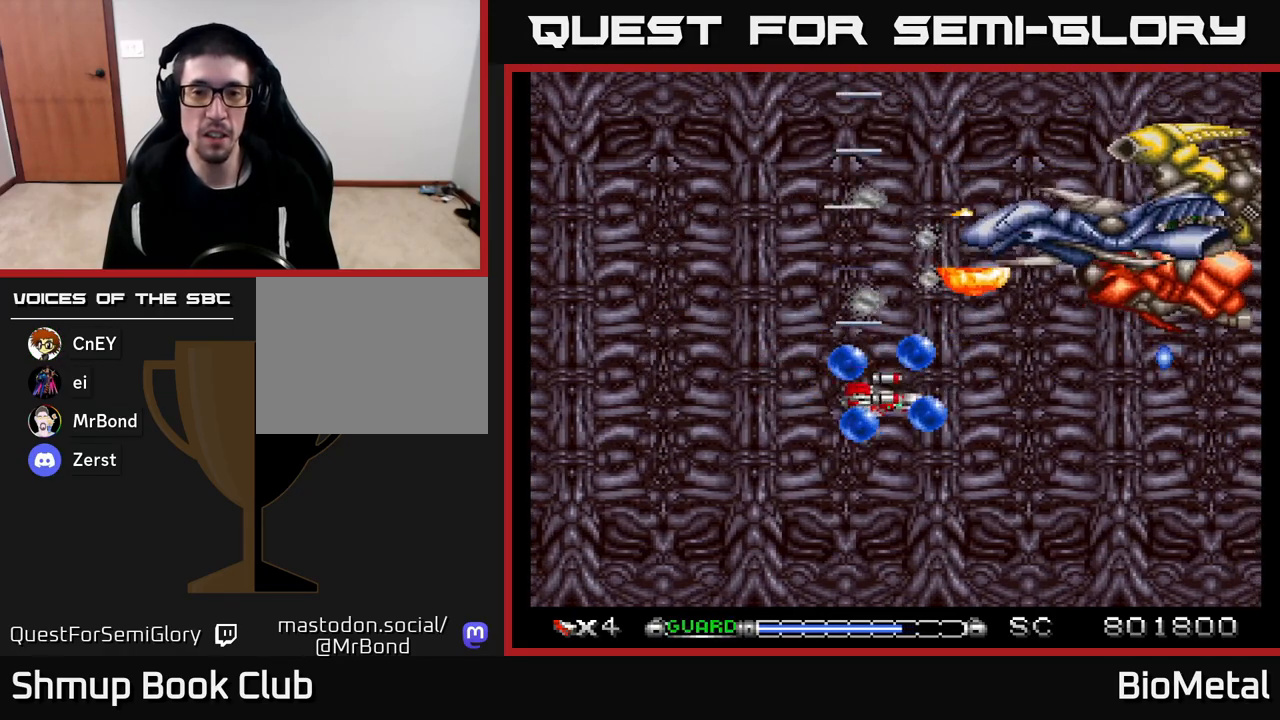
{"buttons": ["A", "DPAD_RIGHT"], "left_stick": "center", "right_stick": "center", "events": [[150, "DPAD_LEFT", "down"], [250, "X", "down"], [400, "X", "up"], [433, "DPAD_LEFT", "up"], [483, "DPAD_RIGHT", "down"], [500, "DPAD_DOWN", "up"]]}
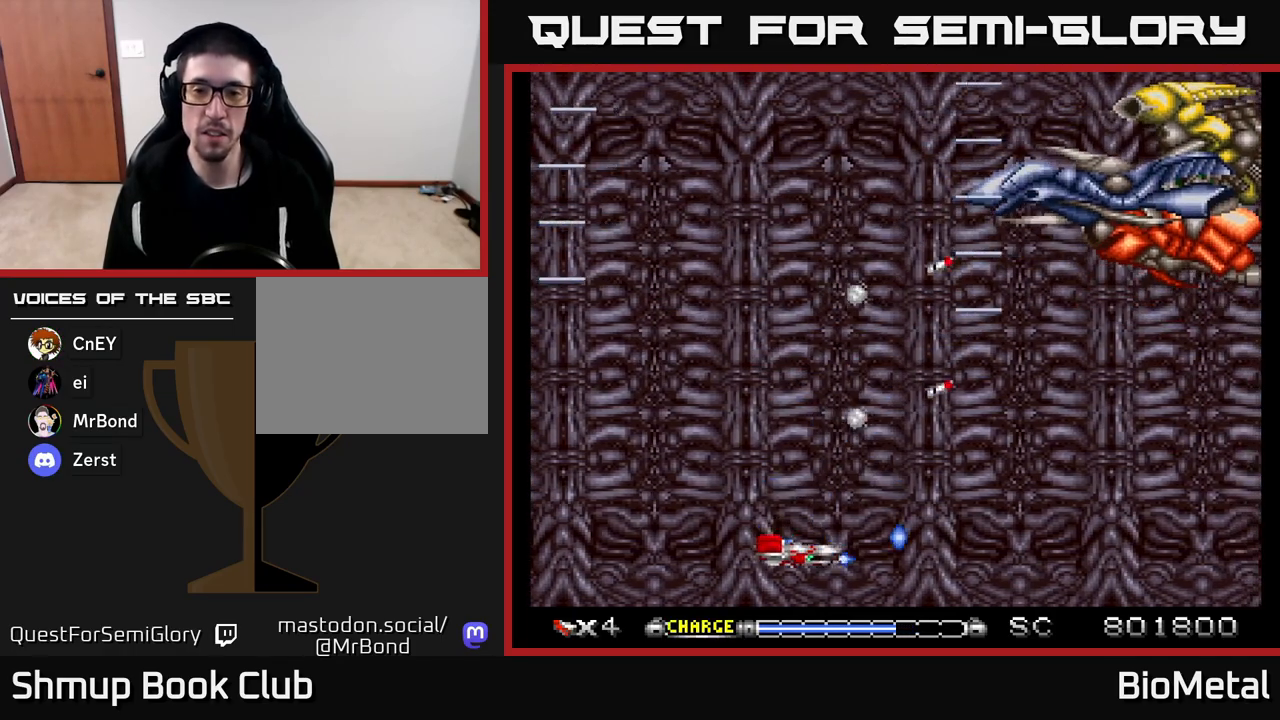
{"buttons": ["A"], "left_stick": "center", "right_stick": "center", "events": [[117, "DPAD_RIGHT", "up"], [150, "DPAD_UP", "down"], [267, "DPAD_UP", "up"]]}
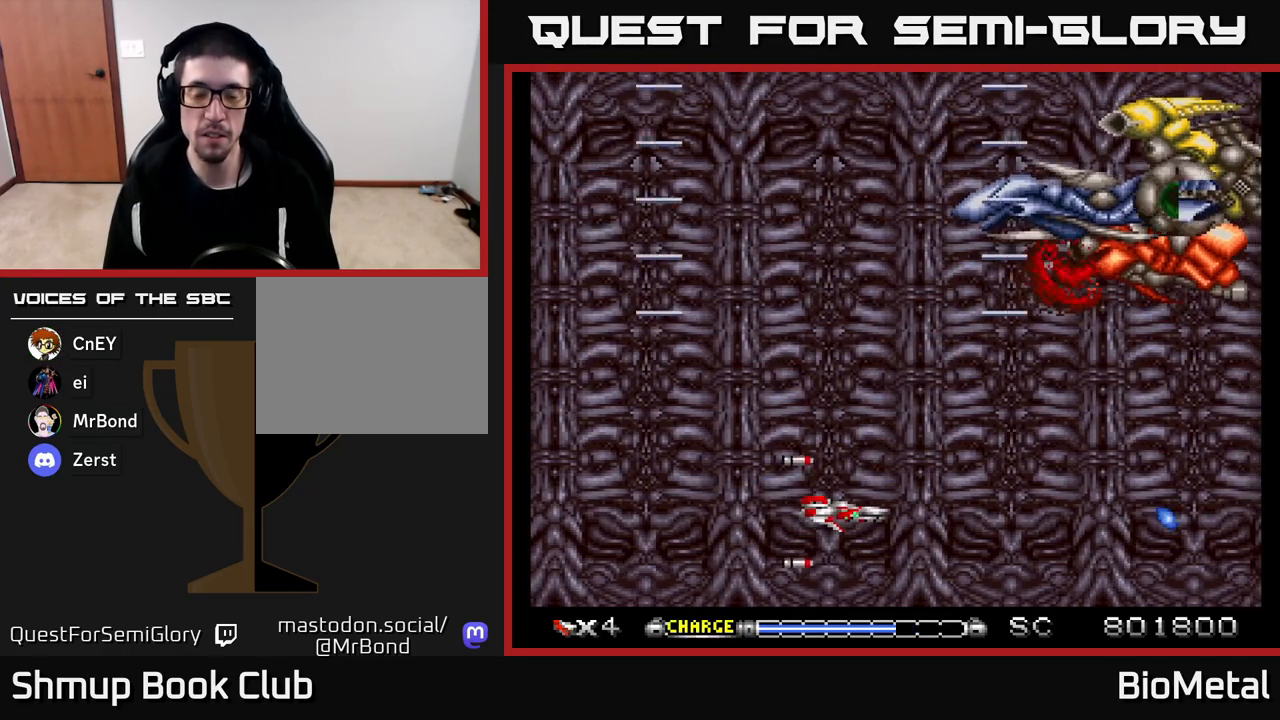
{"buttons": ["A"], "left_stick": "center", "right_stick": "center", "events": []}
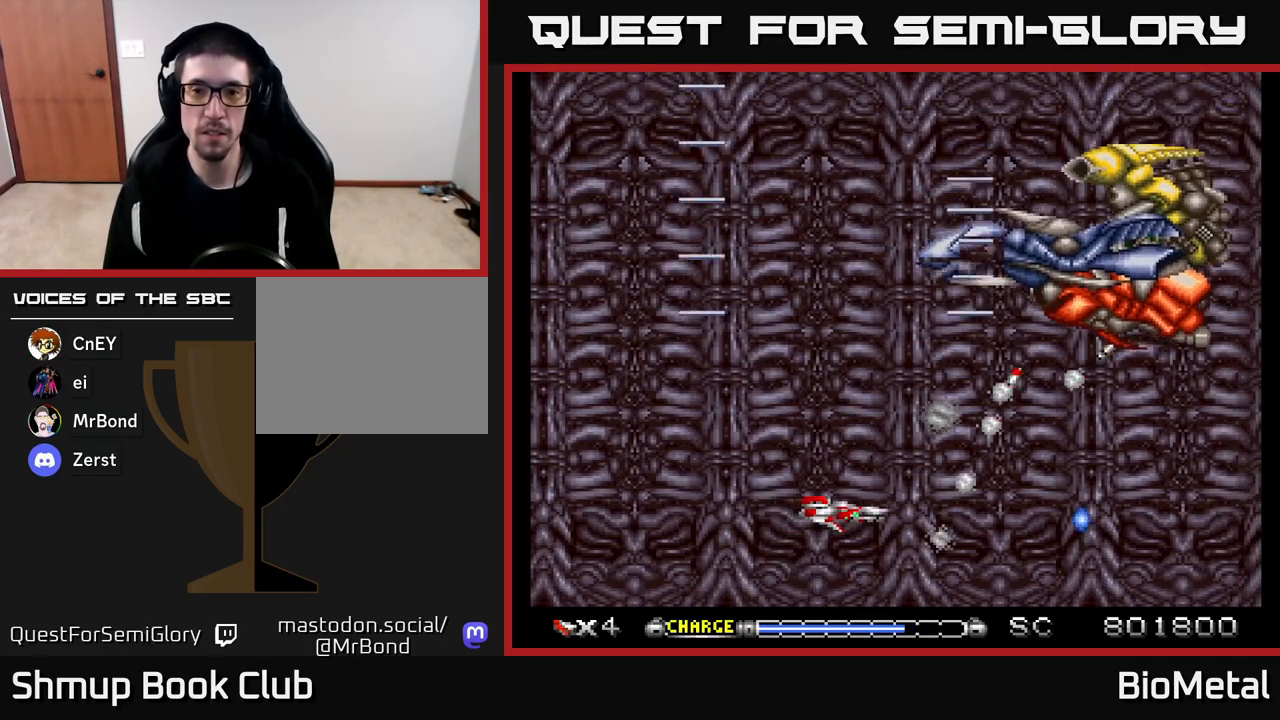
{"buttons": ["A", "X"], "left_stick": "center", "right_stick": "center", "events": [[483, "X", "down"]]}
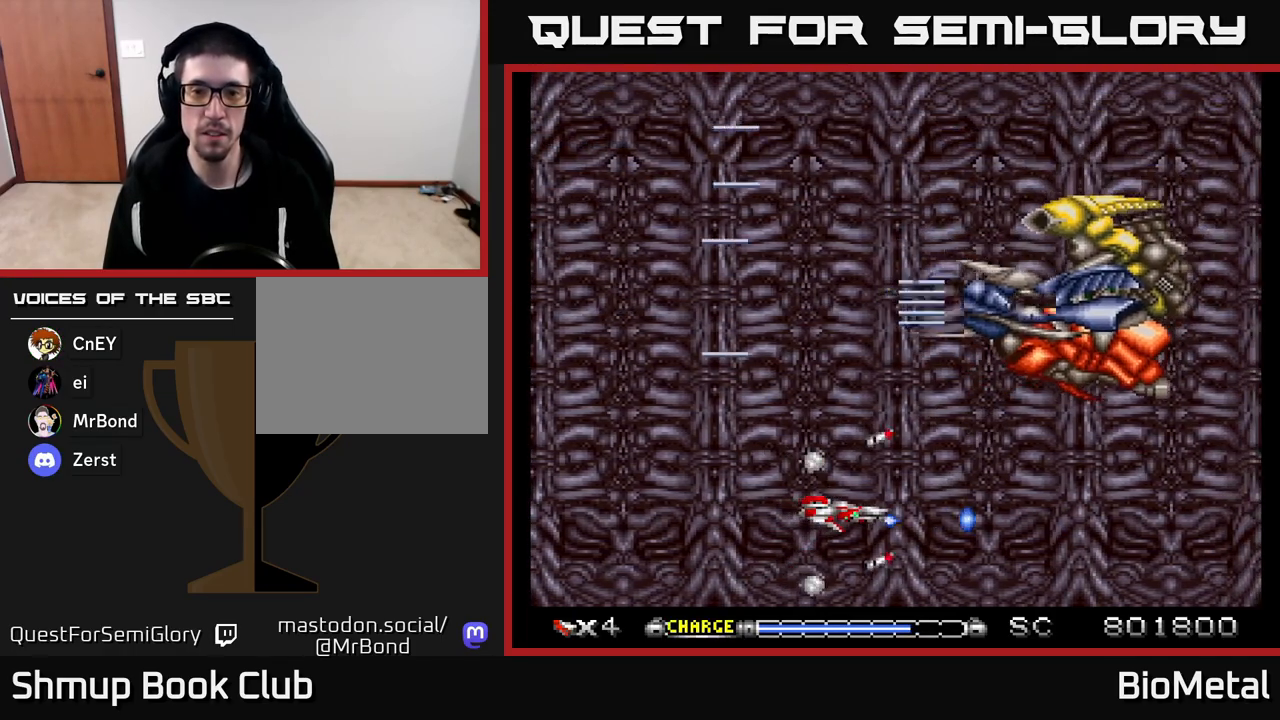
{"buttons": ["A", "DPAD_RIGHT"], "left_stick": "center", "right_stick": "center"}
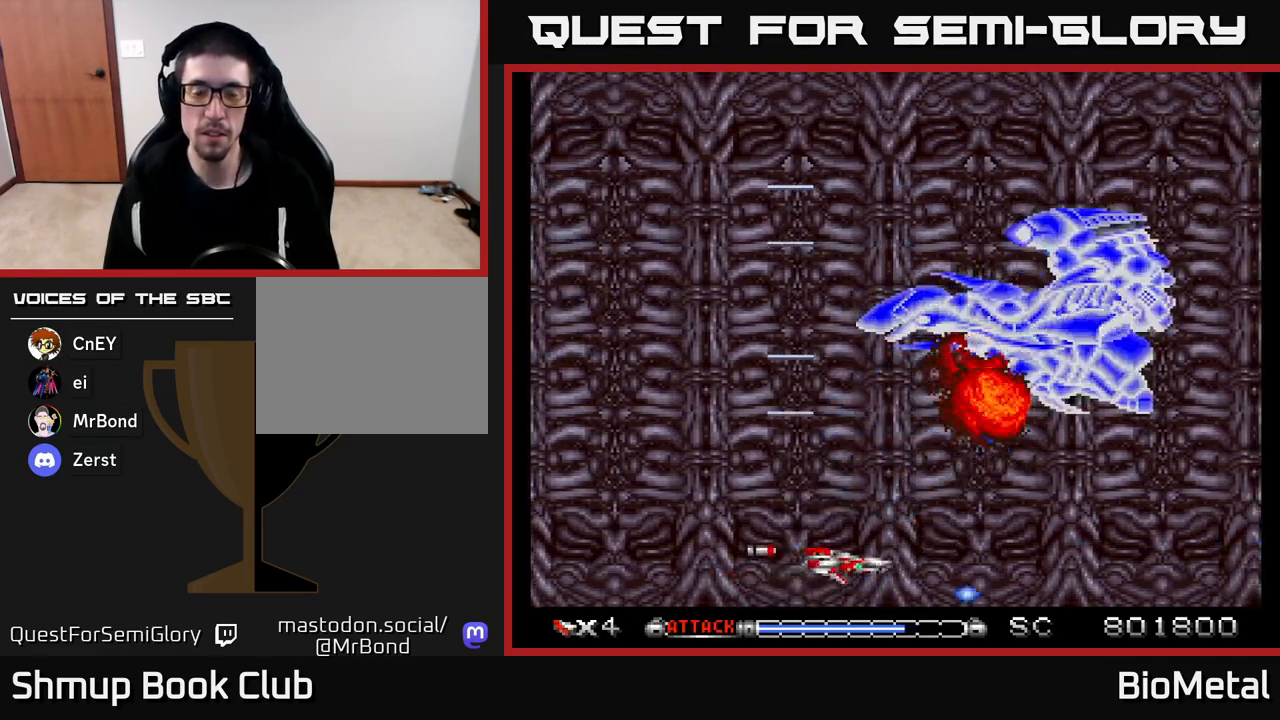
{"buttons": ["A", "DPAD_RIGHT"], "left_stick": "center", "right_stick": "center", "events": [[117, "DPAD_UP", "down"], [167, "DPAD_RIGHT", "up"], [233, "DPAD_UP", "up"], [467, "DPAD_RIGHT", "down"]]}
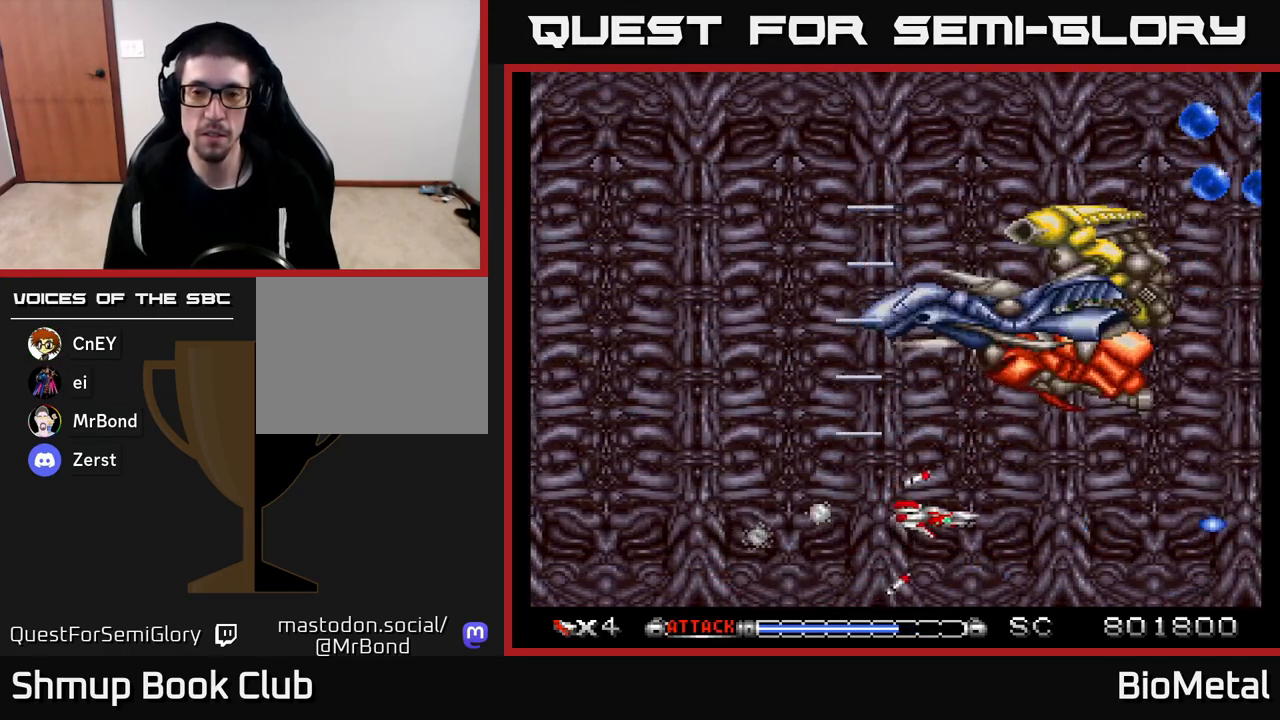
{"buttons": ["A", "DPAD_DOWN"], "left_stick": "center", "right_stick": "center", "events": [[350, "DPAD_RIGHT", "up"], [433, "DPAD_DOWN", "down"]]}
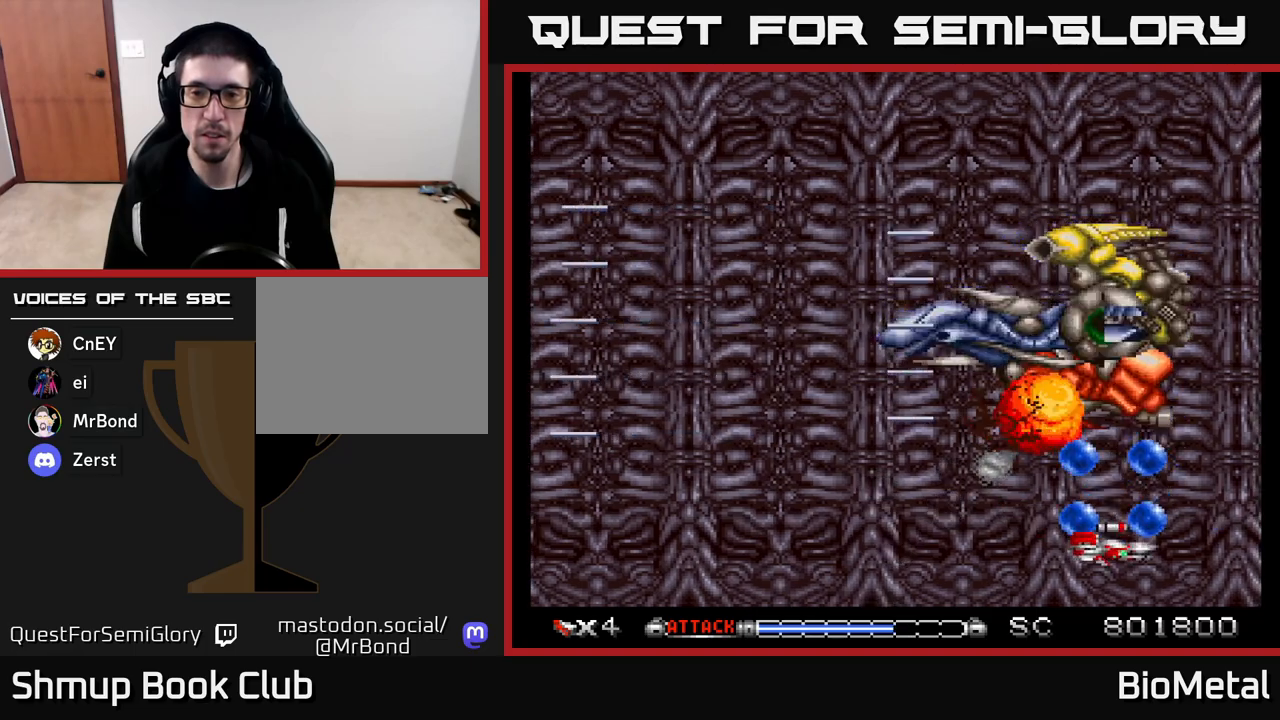
{"buttons": ["A", "R2", "DPAD_LEFT"], "left_stick": "center", "right_stick": "center", "events": [[200, "R2", "down"], [333, "R2", "up"], [383, "DPAD_DOWN", "up"], [433, "DPAD_LEFT", "down"], [450, "R2", "down"]]}
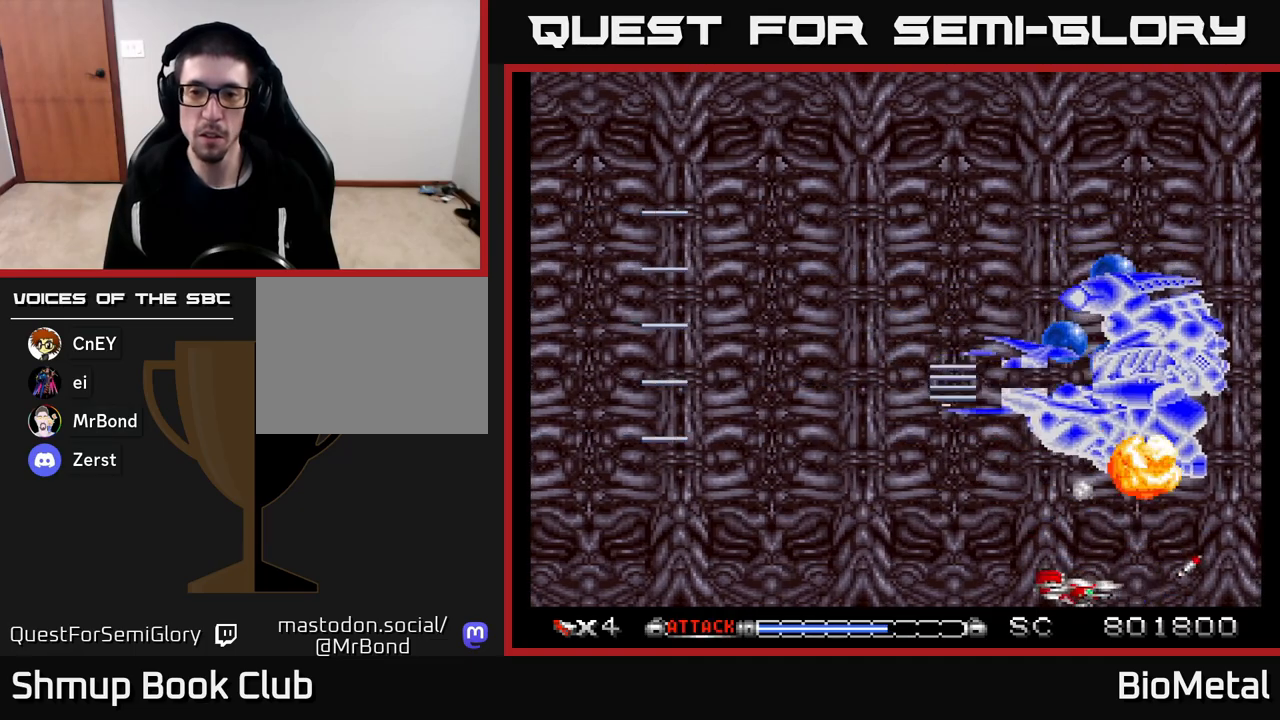
{"buttons": ["A", "DPAD_DOWN"], "left_stick": "center", "right_stick": "center", "events": [[67, "DPAD_DOWN", "down"], [67, "DPAD_LEFT", "up"], [67, "R2", "up"], [167, "DPAD_DOWN", "up"], [200, "DPAD_LEFT", "down"], [300, "DPAD_LEFT", "up"], [467, "DPAD_DOWN", "down"]]}